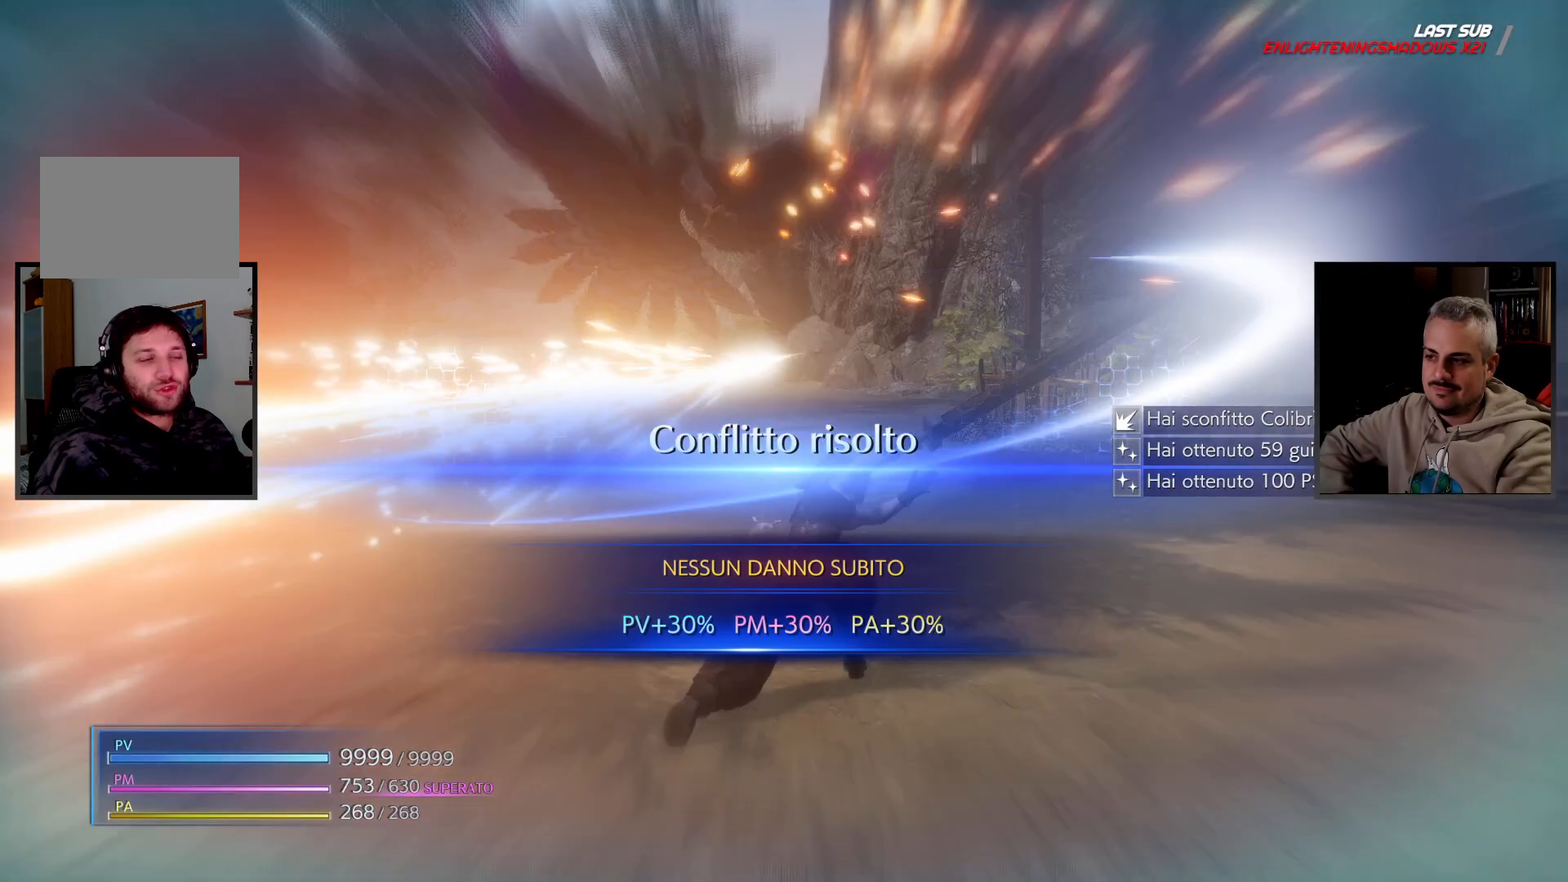
Gameplay with a controller (PlayStation layout); each line is a JSON object with the inputs held at the frame after it. "button_events" lists button changes between this image and that frame as [ms after this image, input, new state], when the widget could be followed in between (sticks are given only as held states). Not read: R3 other_buttons.
{"buttons": [], "left_stick": "up", "right_stick": "center", "button_events": []}
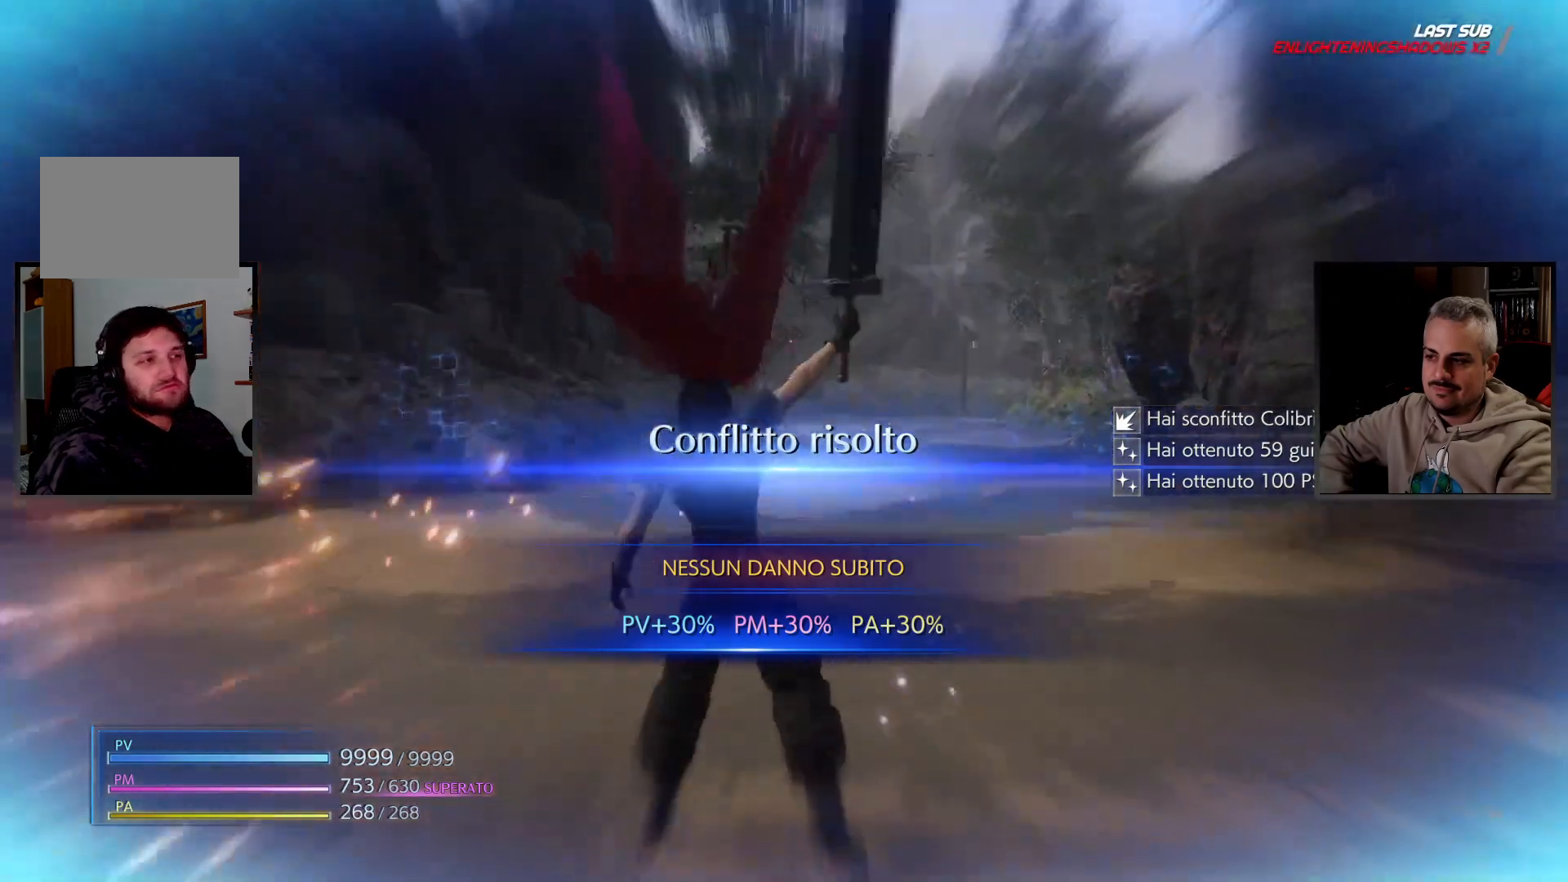
{"buttons": [], "left_stick": "up", "right_stick": "center", "button_events": []}
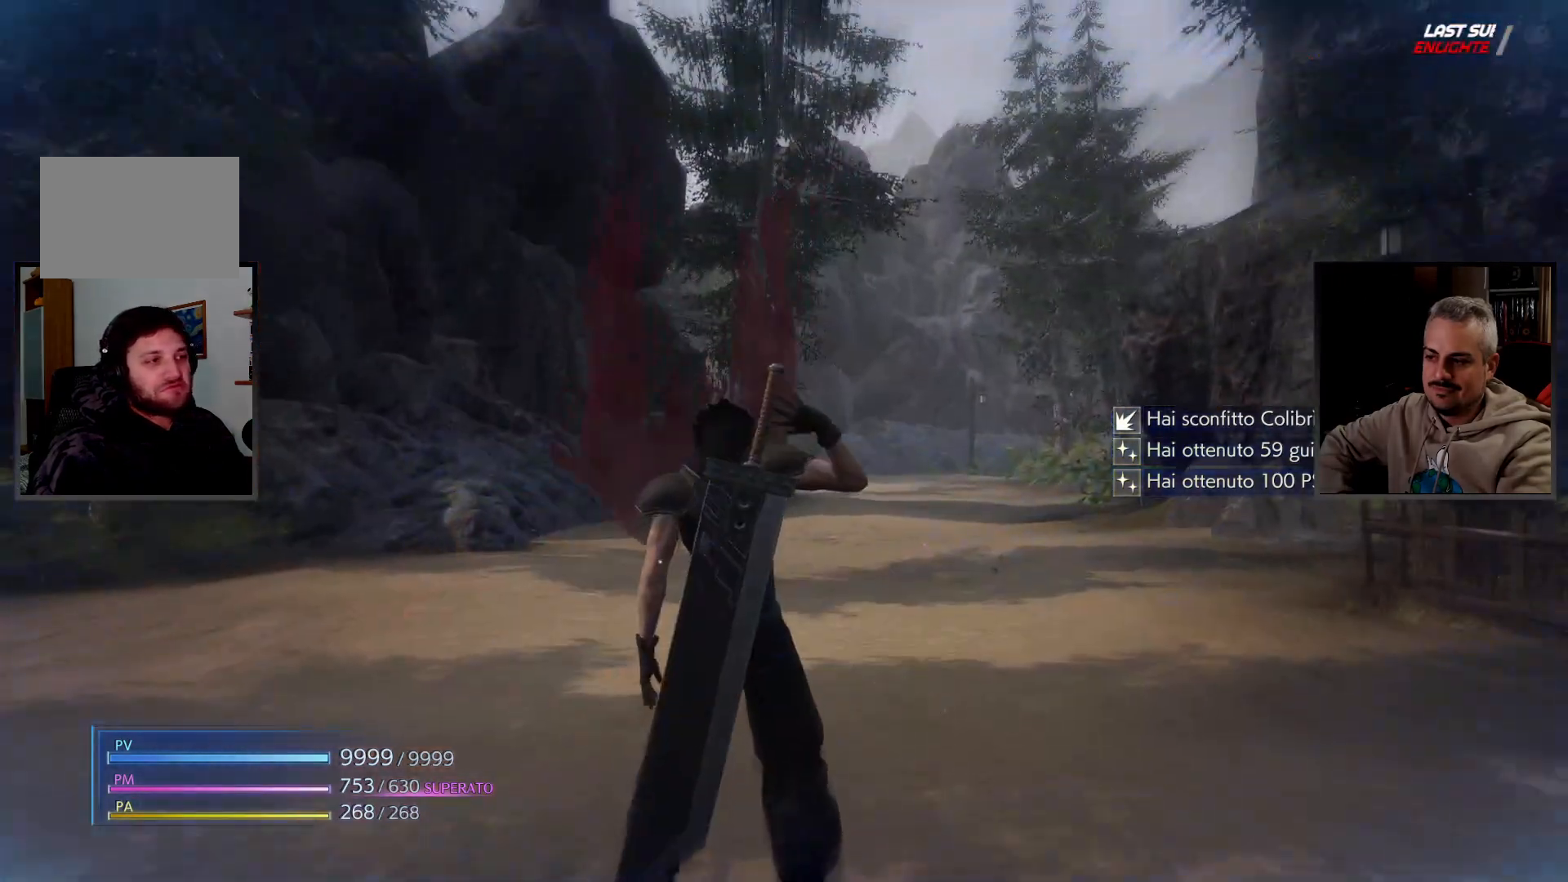
{"buttons": [], "left_stick": "up", "right_stick": "center", "button_events": []}
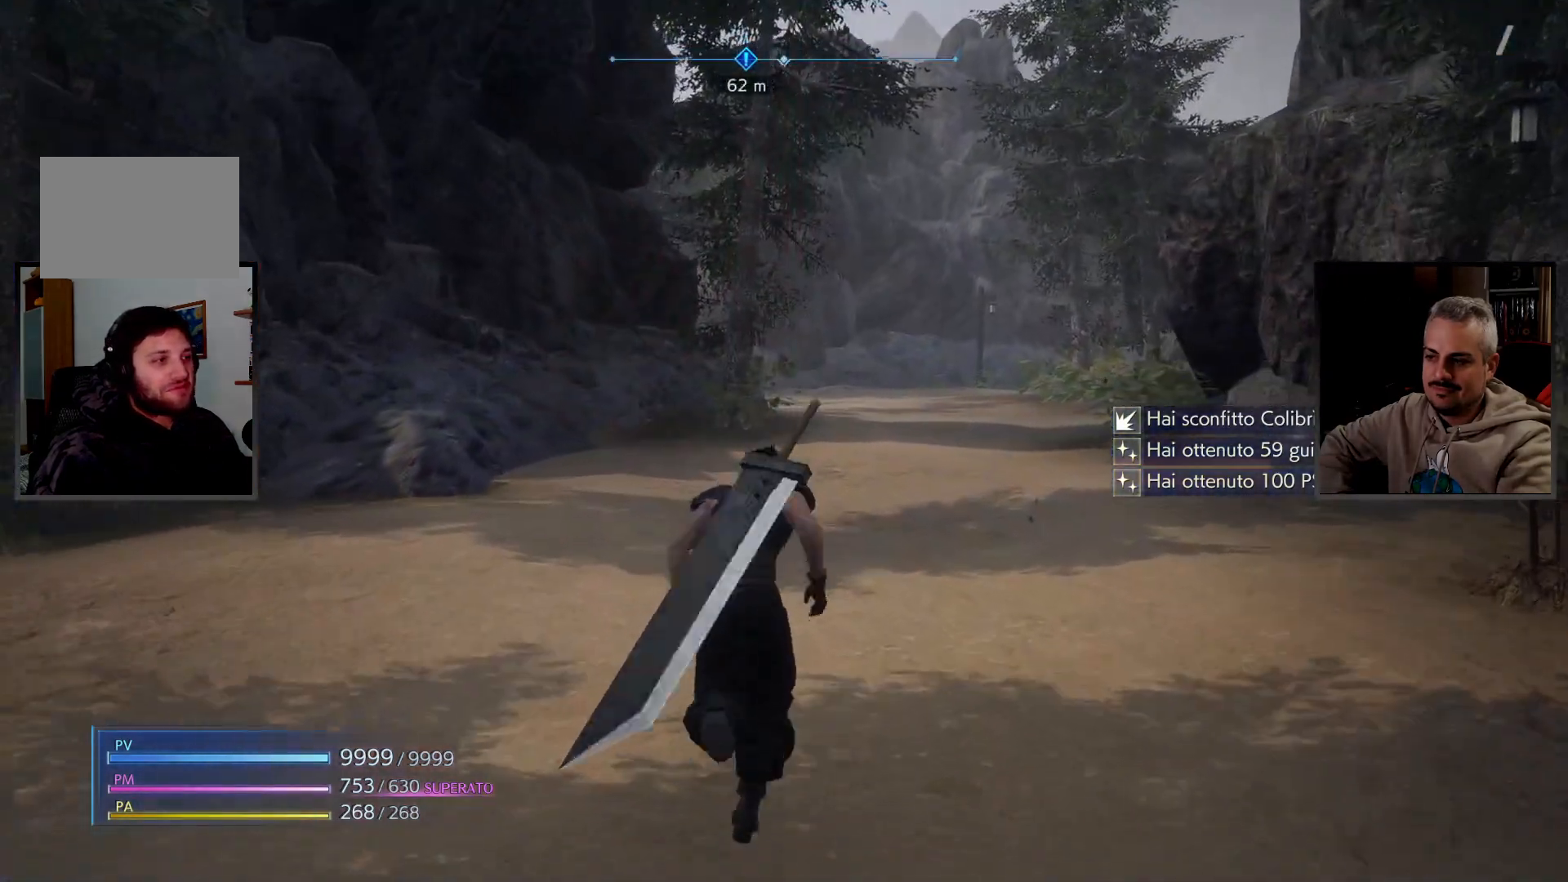
{"buttons": [], "left_stick": "up", "right_stick": "center", "button_events": []}
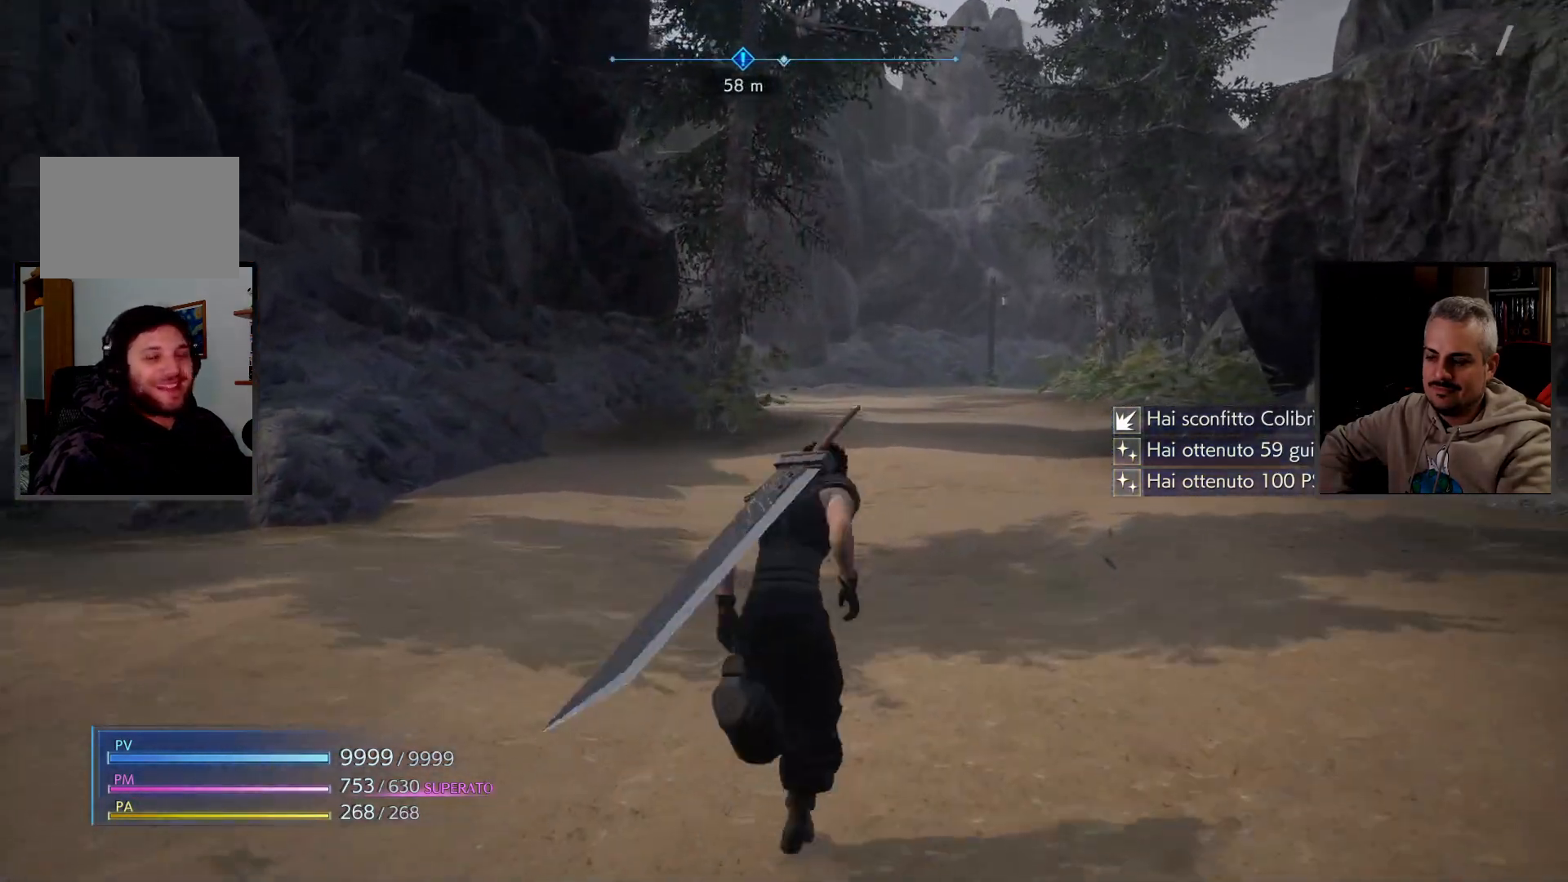
{"buttons": [], "left_stick": "up", "right_stick": "center", "button_events": []}
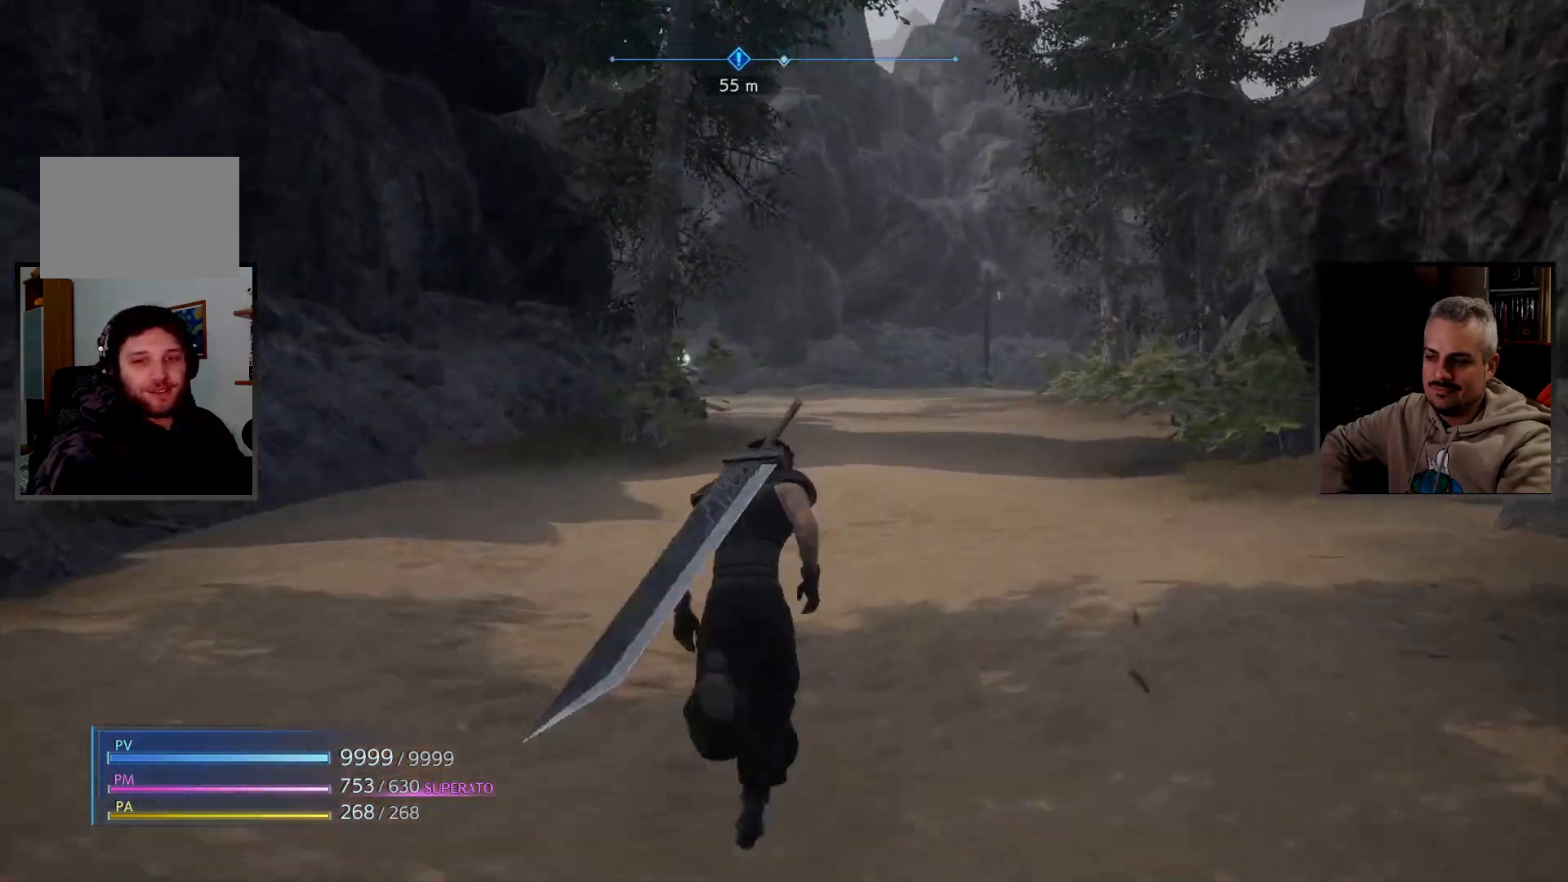
{"buttons": [], "left_stick": "up", "right_stick": "center", "button_events": []}
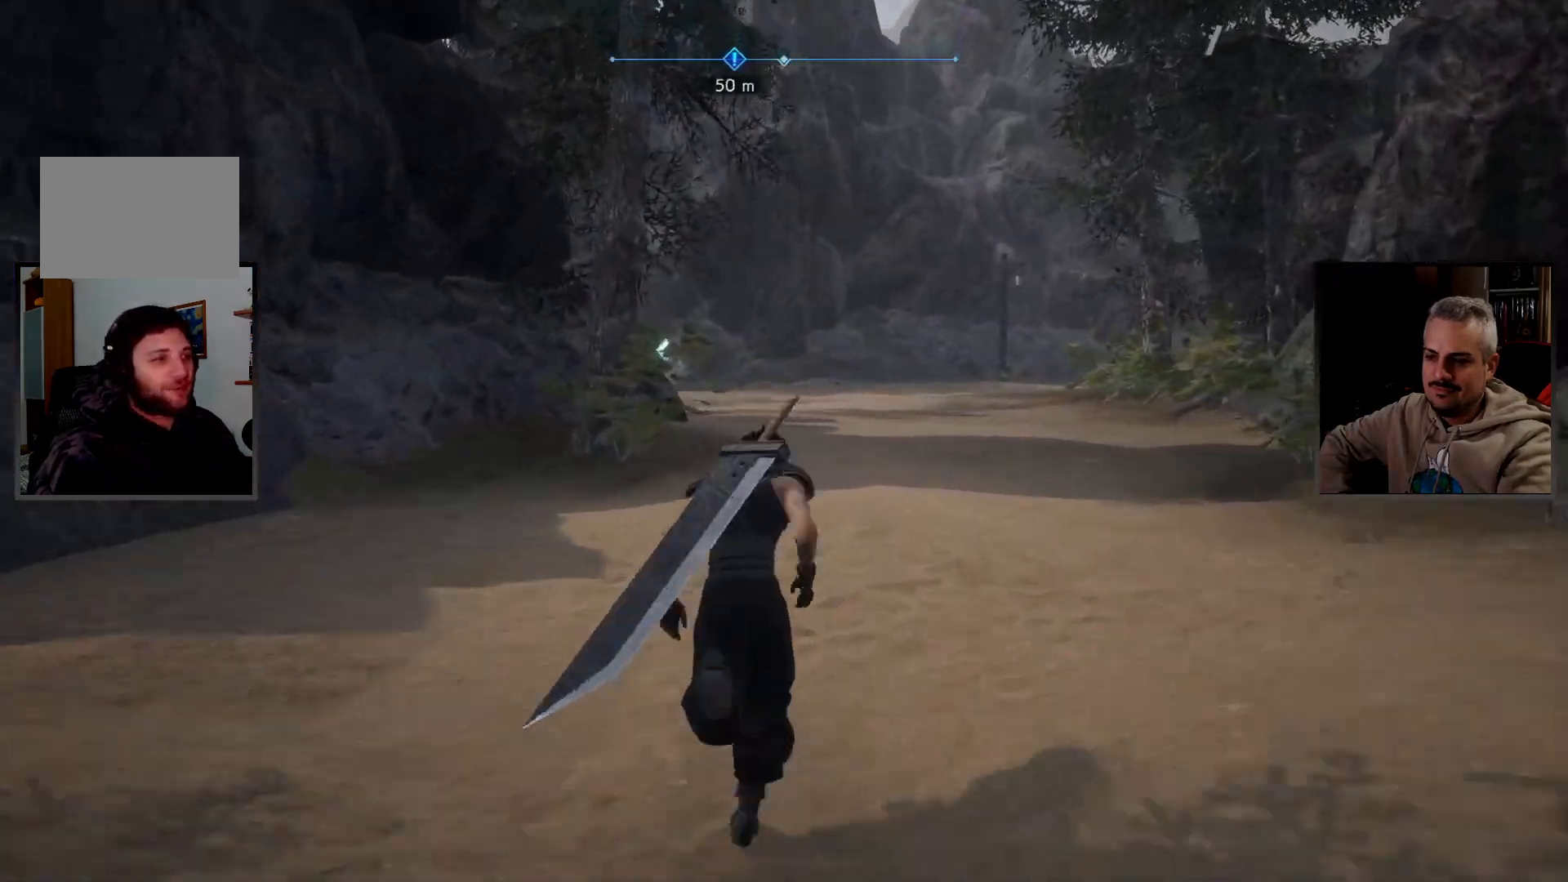
{"buttons": [], "left_stick": "up", "right_stick": "center", "button_events": []}